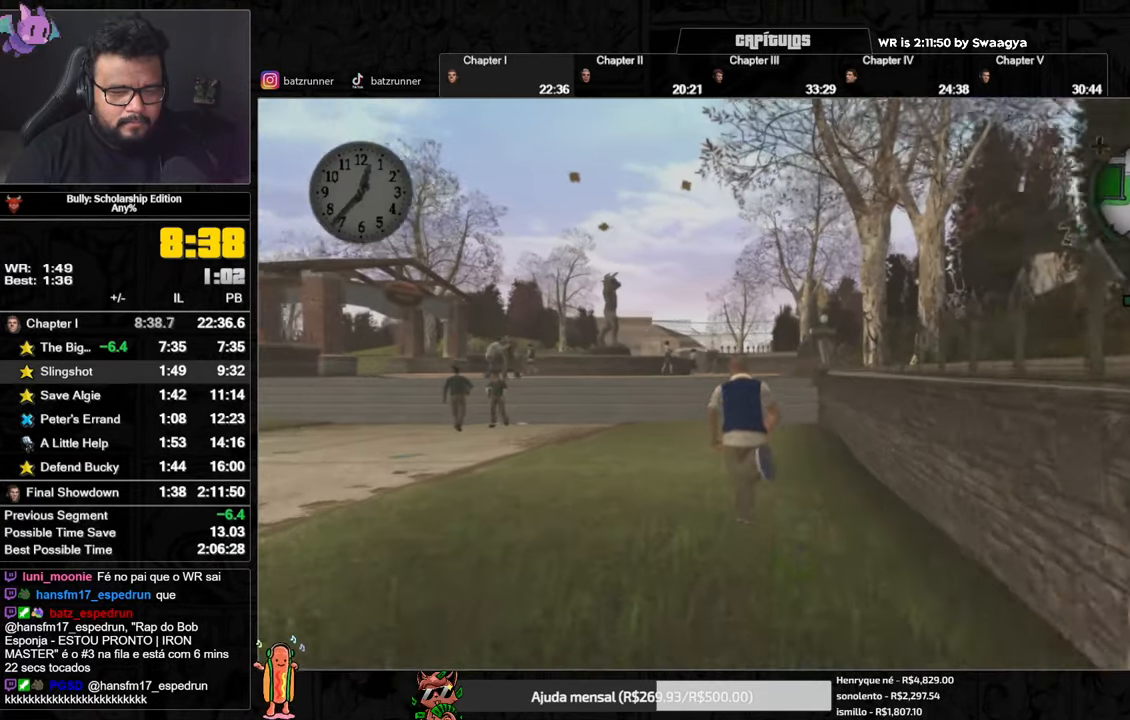
Gameplay with a controller (Xbox layout); each line is a JSON object with the inputs held at the frame after it. "events" lists button and stick changes between this image and that frame as [ms after this image, input, new state], when the widget could be followed in between.
{"buttons": [], "left_stick": "up", "right_stick": "center", "events": [[50, "A", "up"], [150, "A", "down"], [233, "A", "up"], [333, "A", "down"], [400, "A", "up"]]}
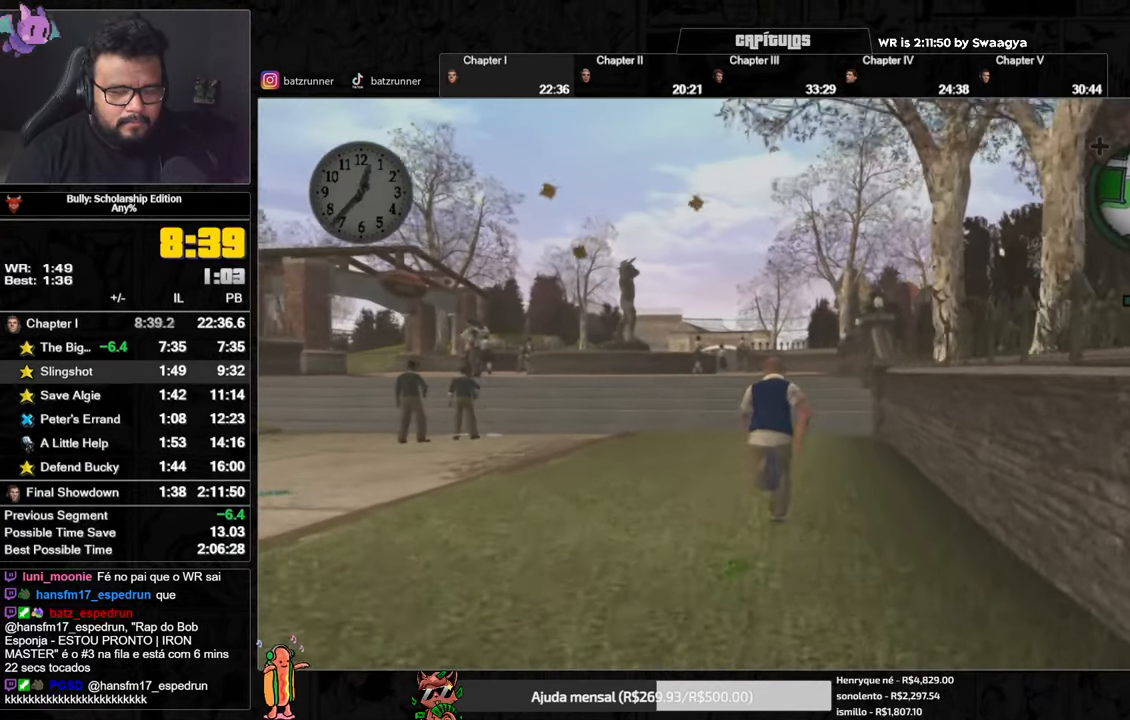
{"buttons": [], "left_stick": "up", "right_stick": "center", "events": [[17, "A", "down"], [83, "A", "up"], [317, "A", "down"], [417, "A", "up"]]}
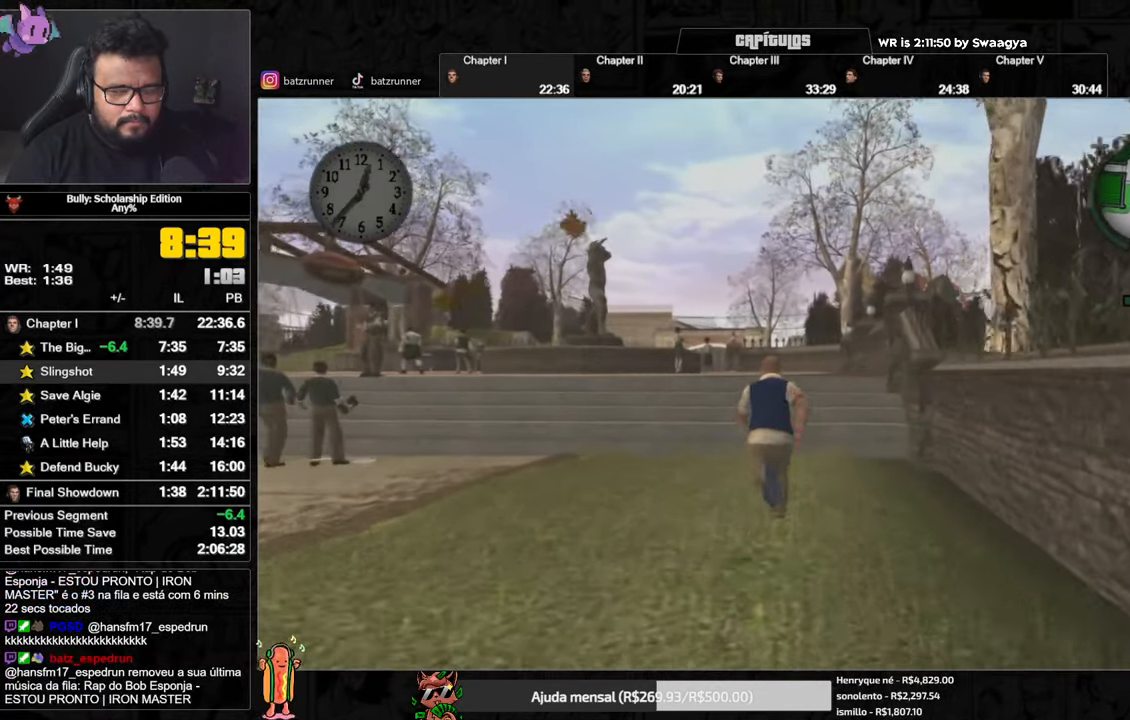
{"buttons": [], "left_stick": "up", "right_stick": "center", "events": [[50, "A", "down"], [100, "A", "up"], [266, "A", "down"], [317, "A", "up"], [433, "A", "down"], [467, "A", "up"]]}
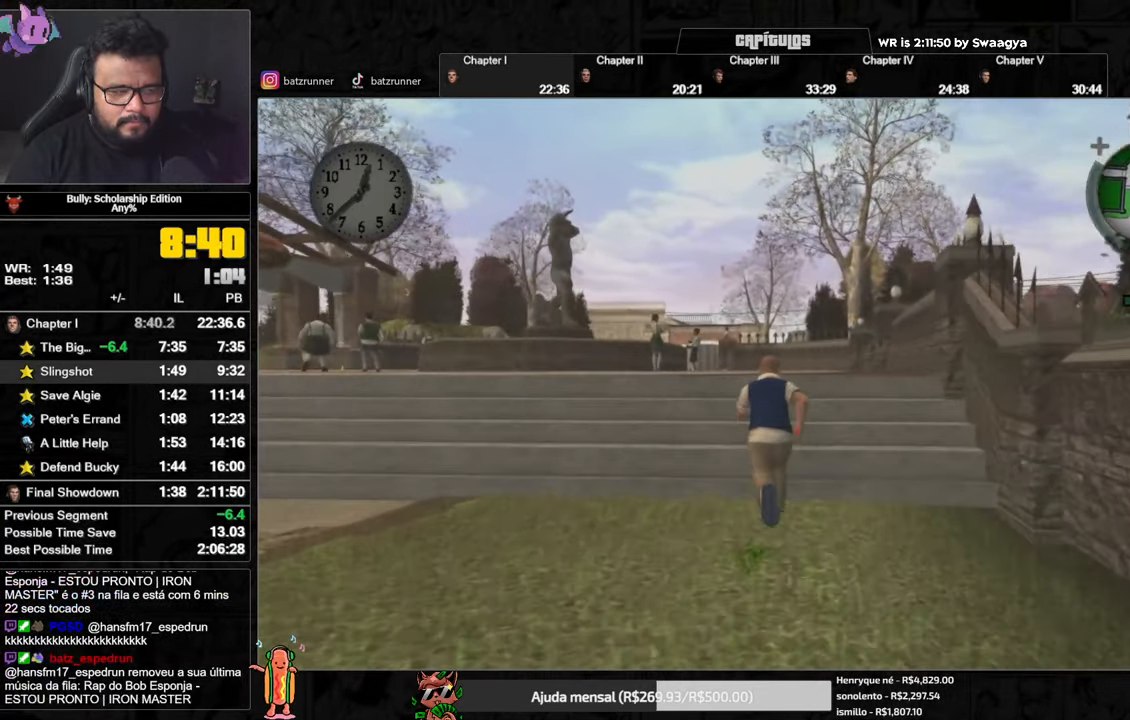
{"buttons": [], "left_stick": "up", "right_stick": "center", "events": [[83, "A", "down"], [167, "A", "up"], [234, "A", "down"], [267, "A", "up"], [384, "A", "down"], [434, "A", "up"]]}
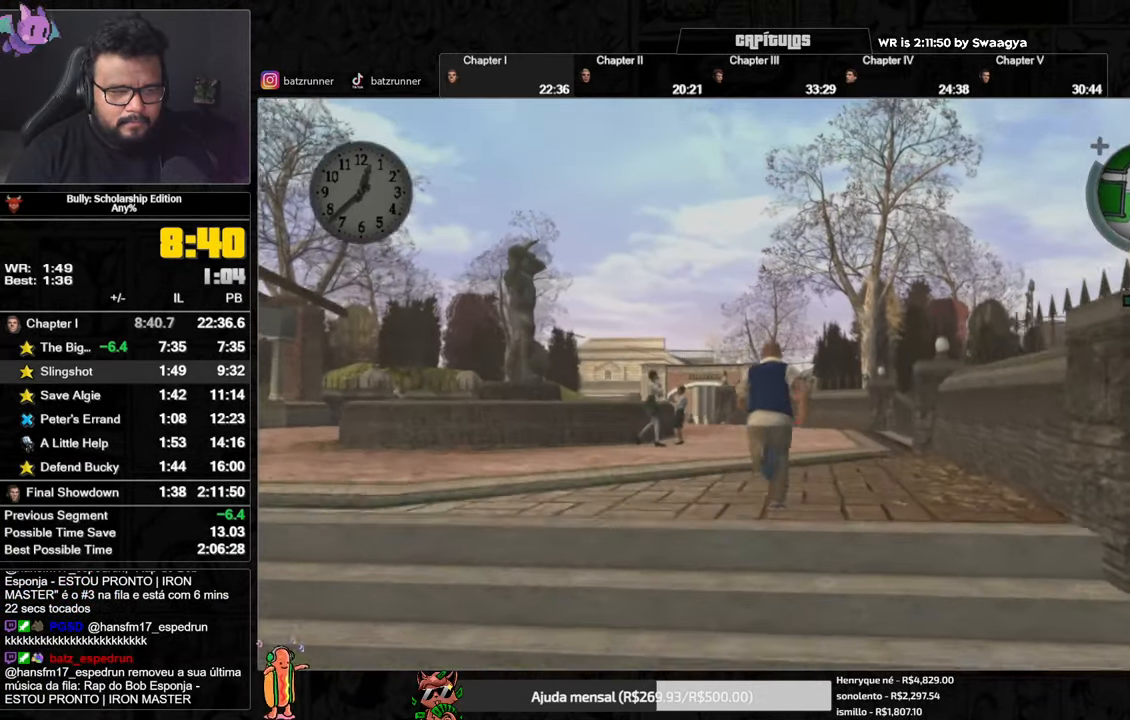
{"buttons": ["A"], "left_stick": "up", "right_stick": "center", "events": [[16, "A", "down"], [66, "A", "up"], [183, "A", "down"], [216, "A", "up"], [350, "A", "down"], [383, "A", "up"], [450, "A", "down"]]}
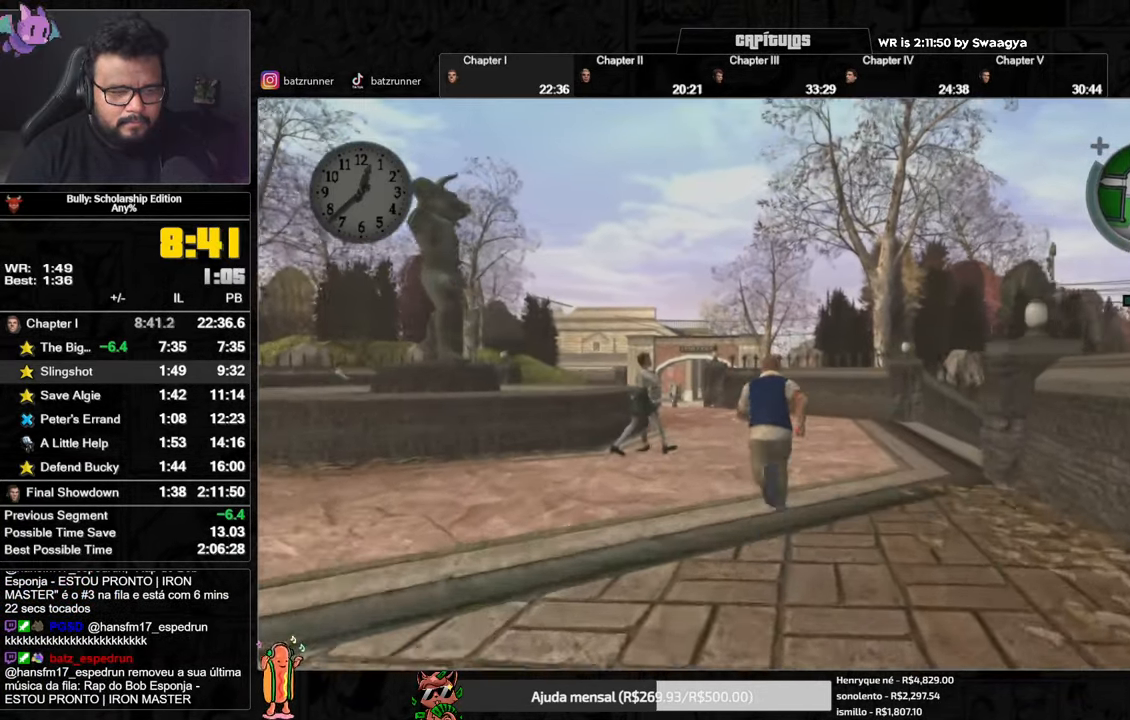
{"buttons": ["A"], "left_stick": "up", "right_stick": "center", "events": [[17, "A", "up"], [133, "A", "down"], [250, "A", "up"], [484, "A", "down"]]}
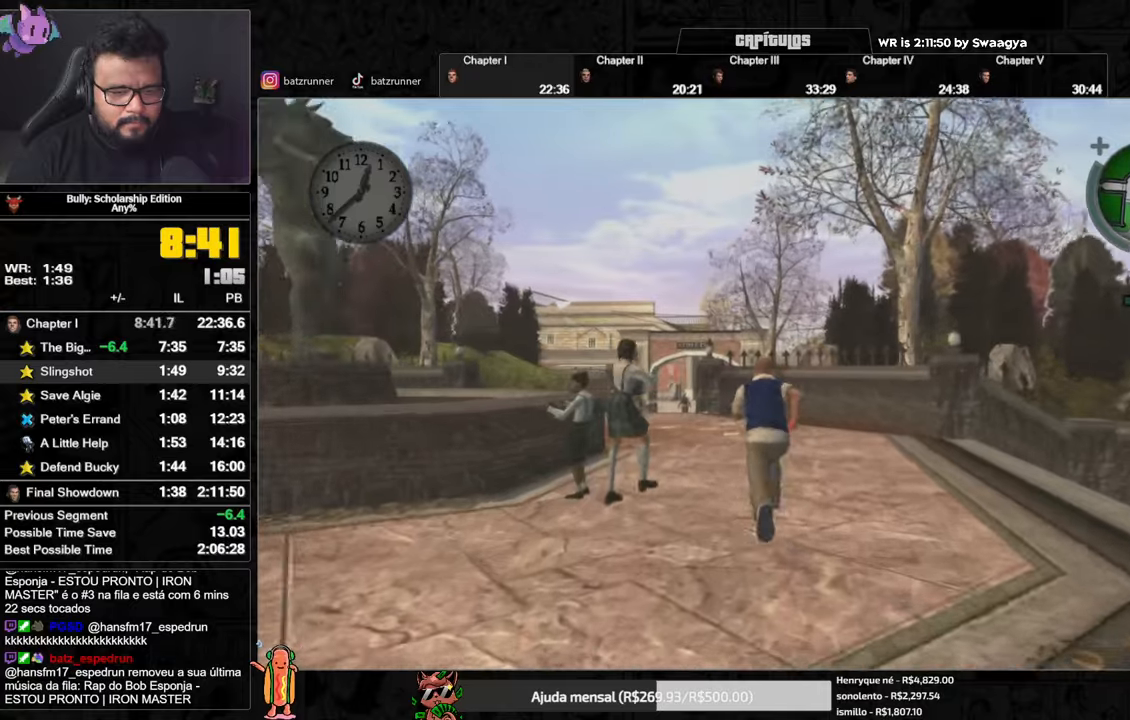
{"buttons": [], "left_stick": "up", "right_stick": "center", "events": [[16, "A", "up"], [133, "A", "down"], [200, "A", "up"], [250, "A", "down"], [333, "A", "up"], [450, "A", "down"], [484, "A", "up"]]}
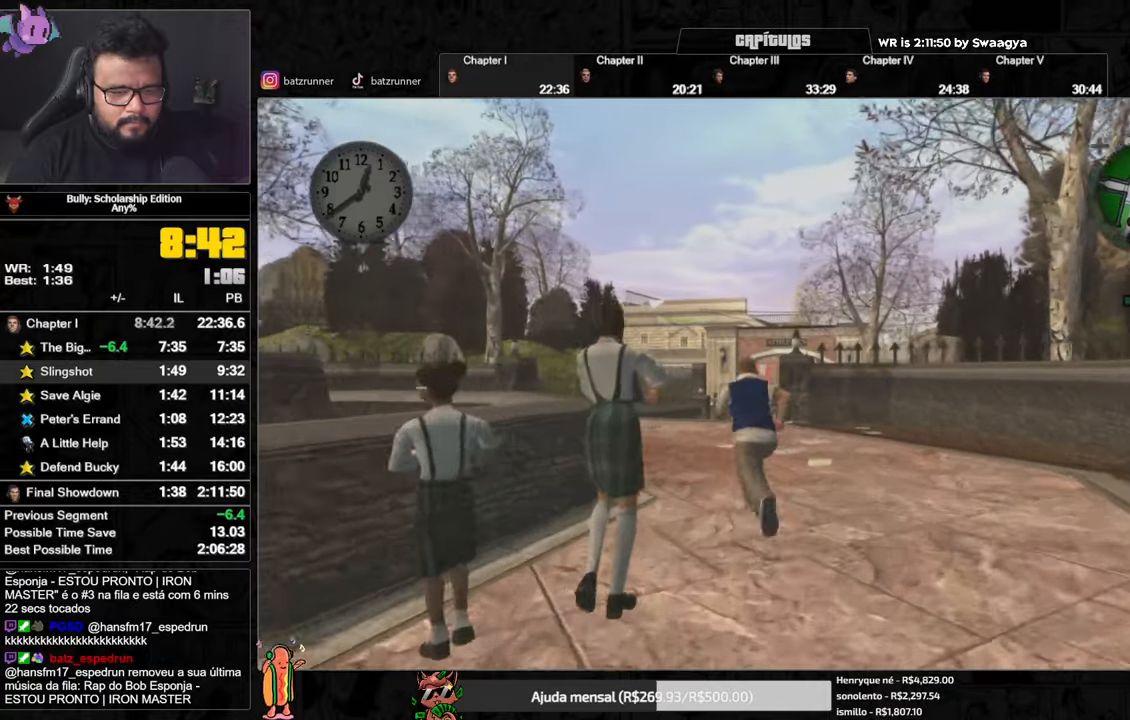
{"buttons": [], "left_stick": "up", "right_stick": "center", "events": [[200, "A", "down"], [317, "A", "up"], [401, "A", "down"], [451, "A", "up"]]}
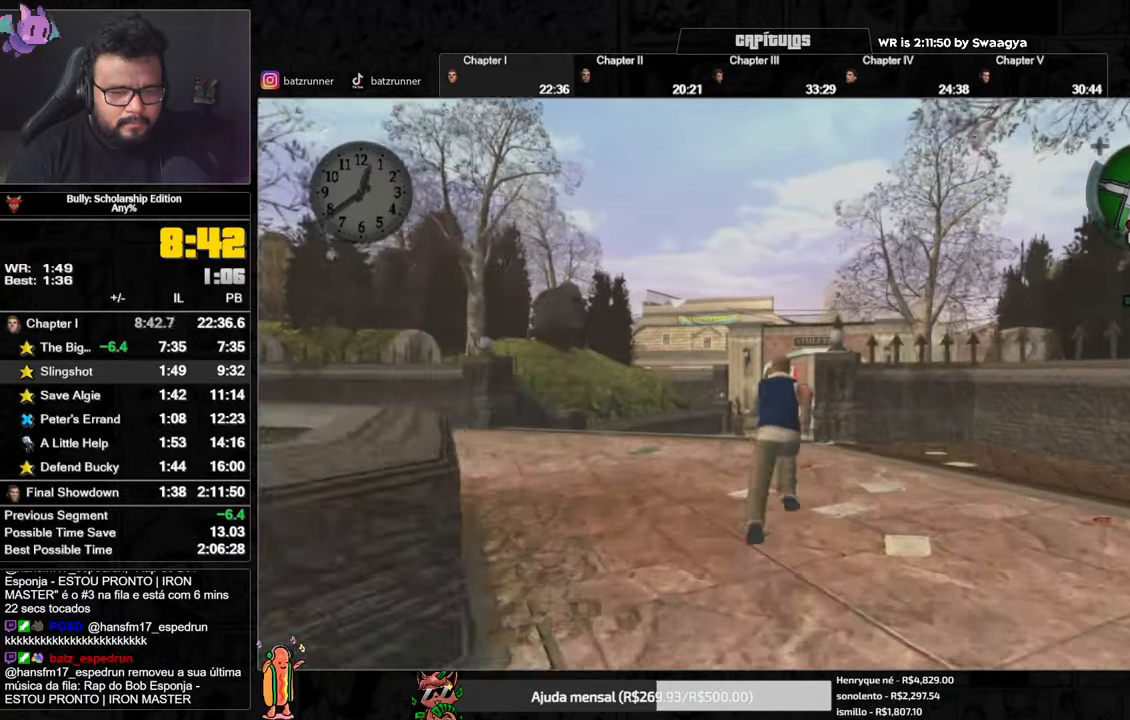
{"buttons": [], "left_stick": "up", "right_stick": "center", "events": [[267, "A", "down"], [367, "A", "up"], [417, "A", "down"], [484, "A", "up"]]}
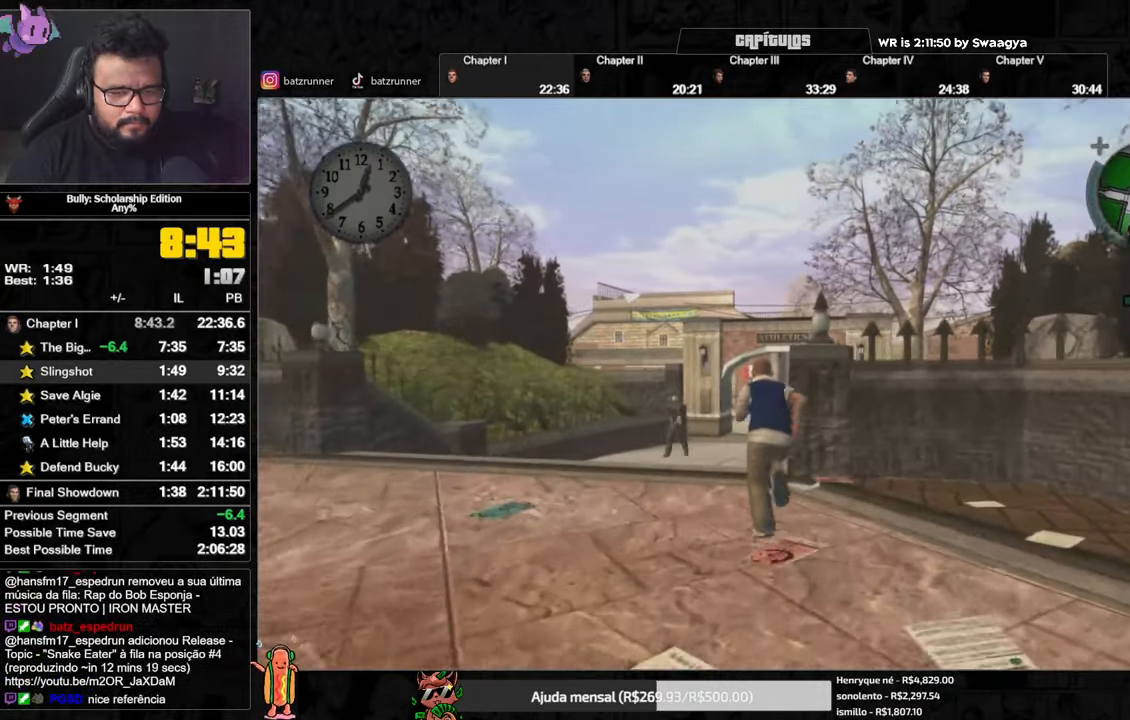
{"buttons": [], "left_stick": "up", "right_stick": "center", "events": [[84, "A", "down"], [134, "A", "up"], [234, "A", "down"], [317, "A", "up"], [384, "A", "down"], [451, "A", "up"]]}
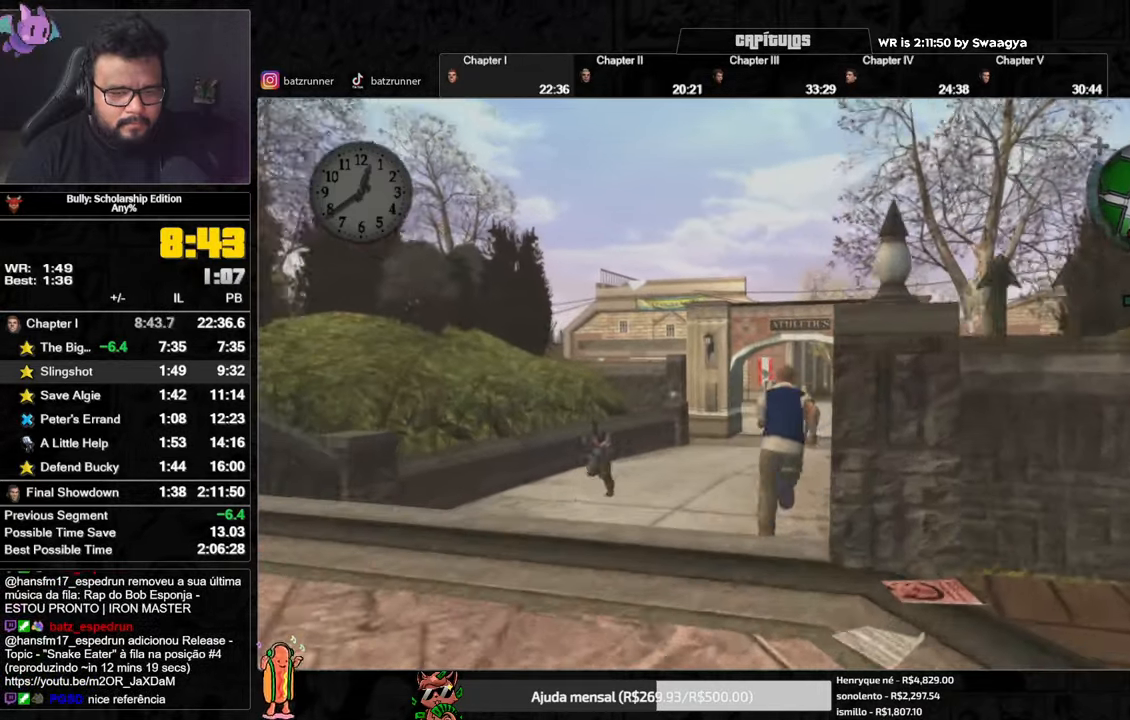
{"buttons": [], "left_stick": "up", "right_stick": "center", "events": [[50, "A", "down"], [117, "A", "up"], [200, "A", "down"], [283, "A", "up"], [434, "A", "down"], [484, "A", "up"]]}
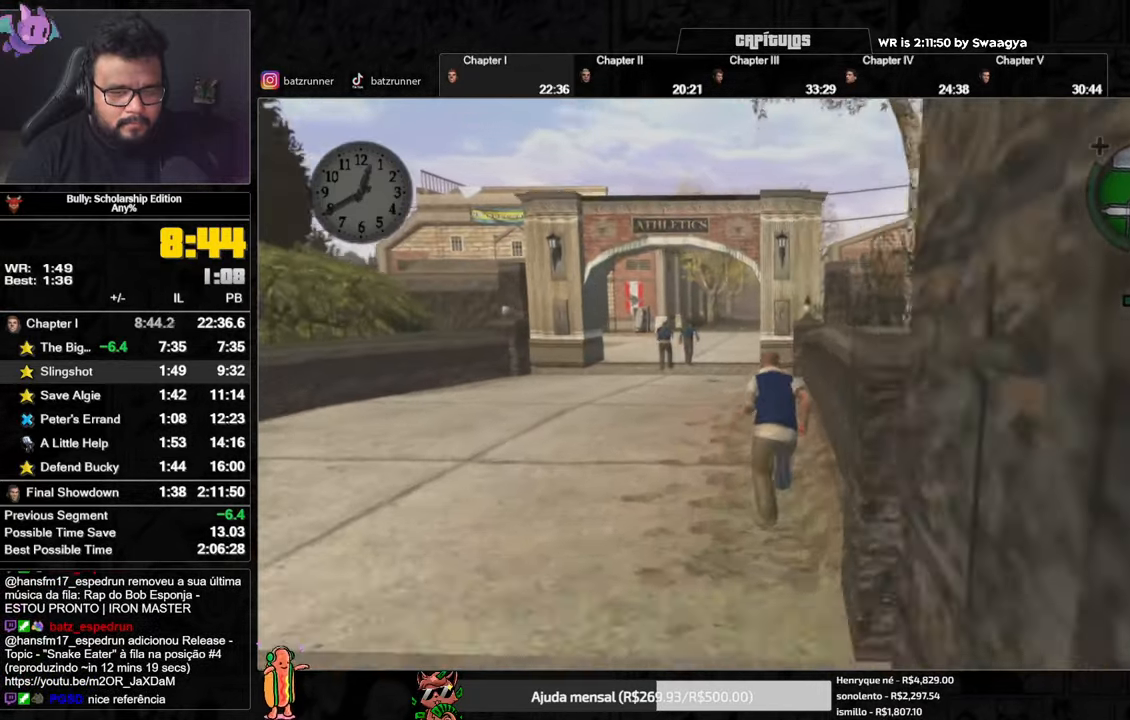
{"buttons": [], "left_stick": "up", "right_stick": "center", "events": [[134, "A", "down"], [200, "A", "up"], [351, "A", "down"], [384, "A", "up"], [451, "A", "down"], [484, "A", "up"]]}
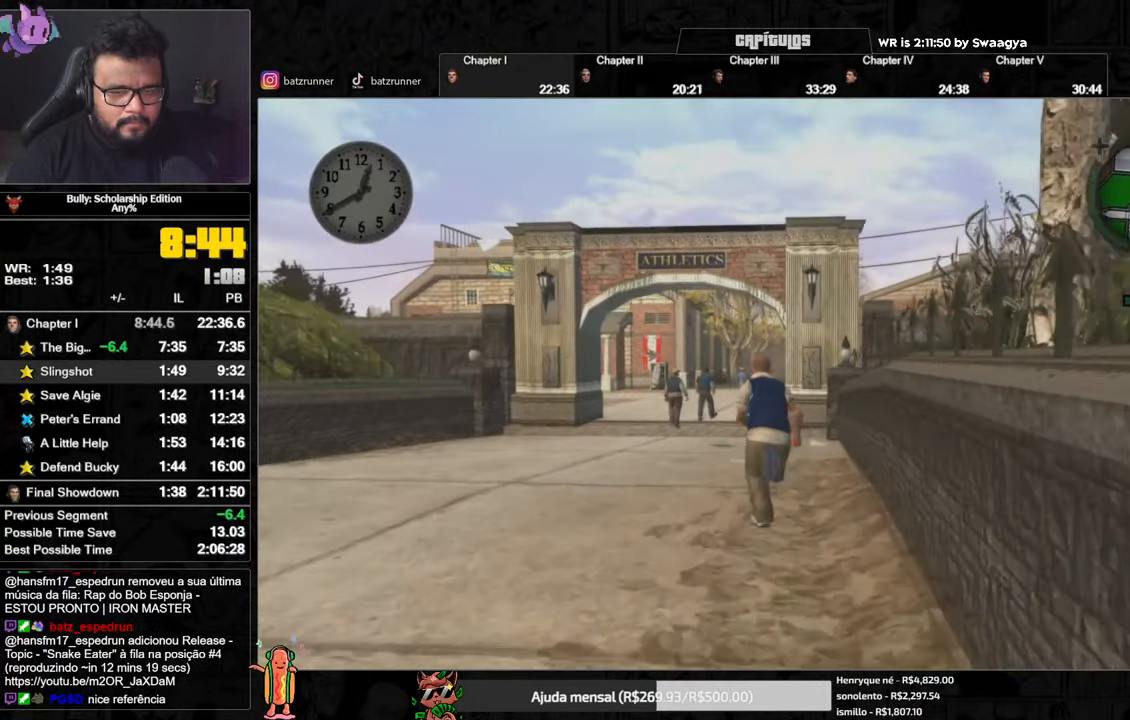
{"buttons": ["A"], "left_stick": "up", "right_stick": "center", "events": [[67, "A", "down"], [133, "A", "up"], [233, "A", "down"], [283, "A", "up"], [450, "A", "down"]]}
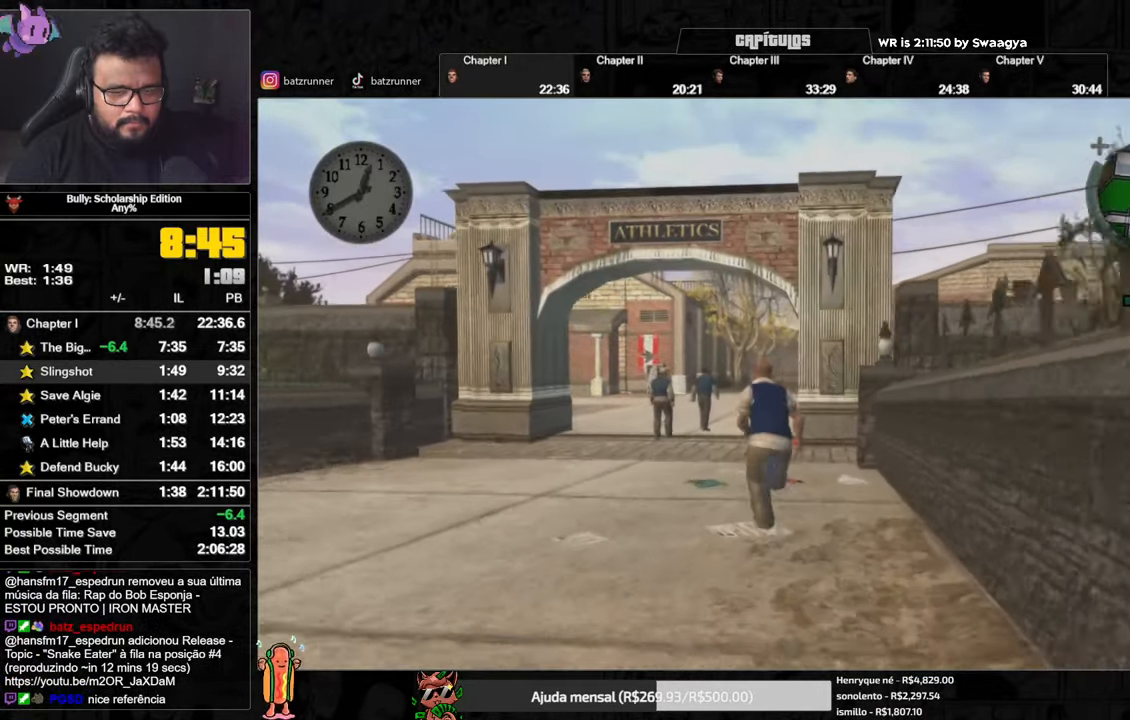
{"buttons": [], "left_stick": "up", "right_stick": "center", "events": [[17, "A", "up"], [150, "A", "down"], [200, "A", "up"], [434, "A", "down"], [484, "A", "up"]]}
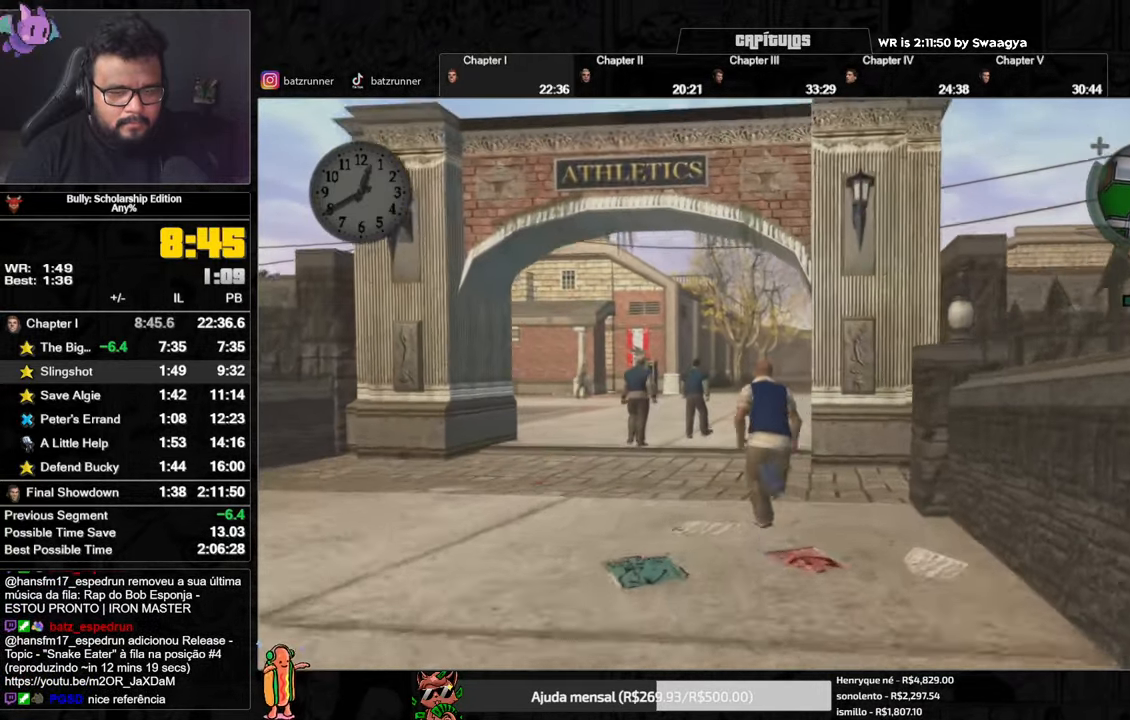
{"buttons": [], "left_stick": "up", "right_stick": "center", "events": [[83, "A", "down"], [150, "A", "up"], [233, "A", "down"], [283, "A", "up"], [384, "A", "down"], [450, "A", "up"]]}
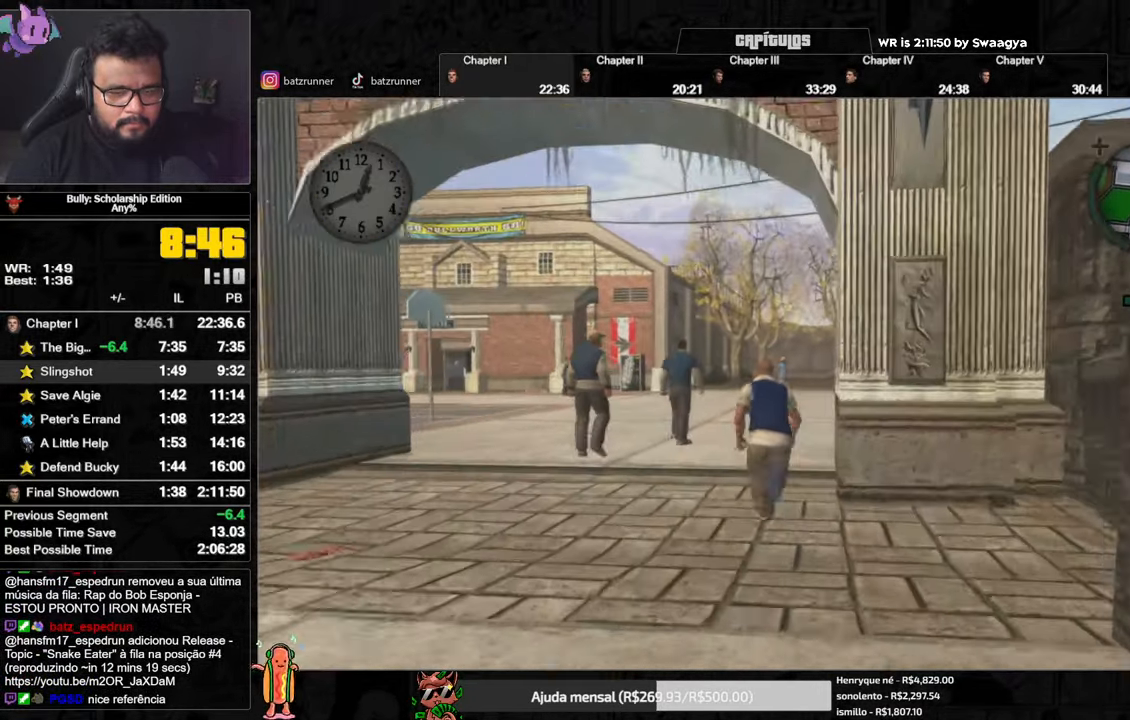
{"buttons": [], "left_stick": "up", "right_stick": "center", "events": [[100, "A", "down"], [167, "A", "up"], [267, "A", "down"], [334, "A", "up"], [434, "A", "down"], [500, "A", "up"]]}
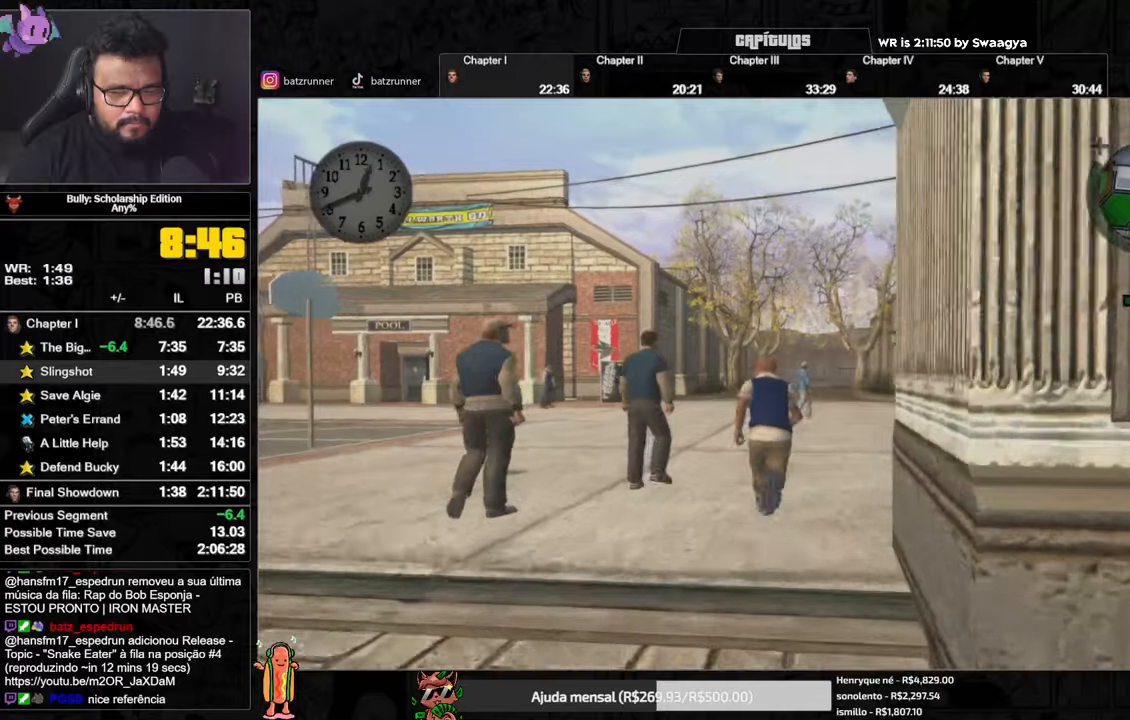
{"buttons": [], "left_stick": "up", "right_stick": "center", "events": [[100, "A", "down"], [167, "A", "up"], [267, "A", "down"], [317, "A", "up"], [417, "A", "down"], [484, "A", "up"]]}
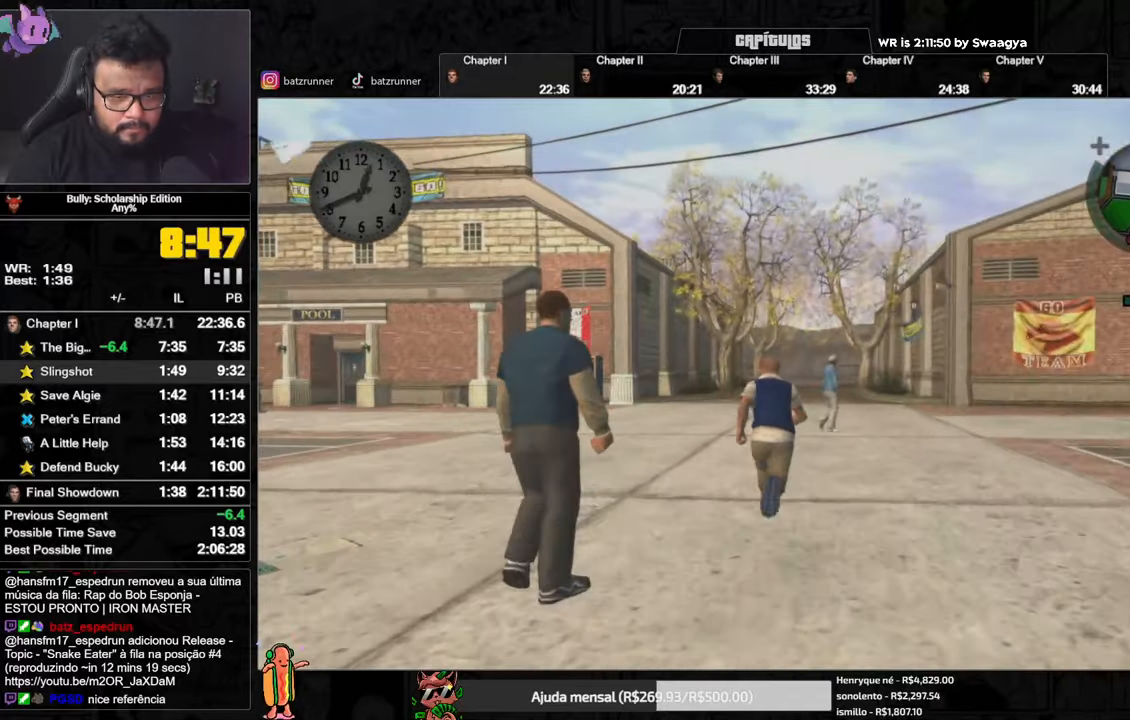
{"buttons": [], "left_stick": "up", "right_stick": "center", "events": [[100, "A", "down"], [150, "A", "up"], [250, "A", "down"], [317, "A", "up"], [417, "A", "down"], [500, "A", "up"]]}
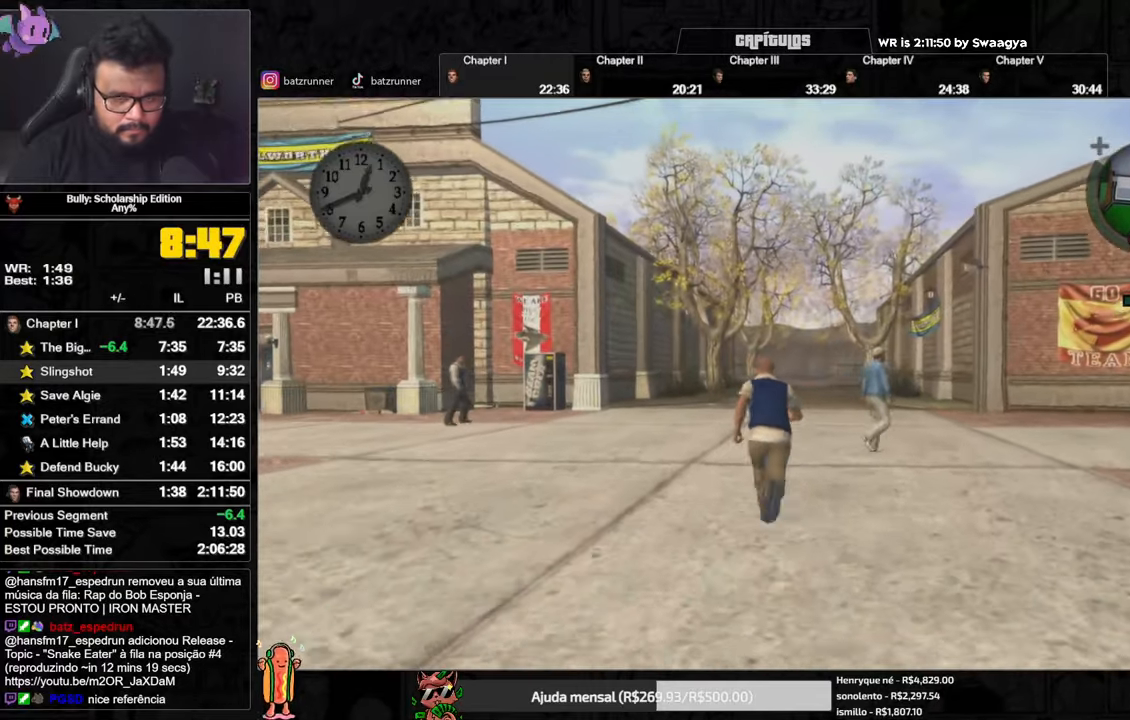
{"buttons": [], "left_stick": "up", "right_stick": "center", "events": [[100, "A", "down"], [167, "A", "up"], [284, "A", "down"], [334, "A", "up"]]}
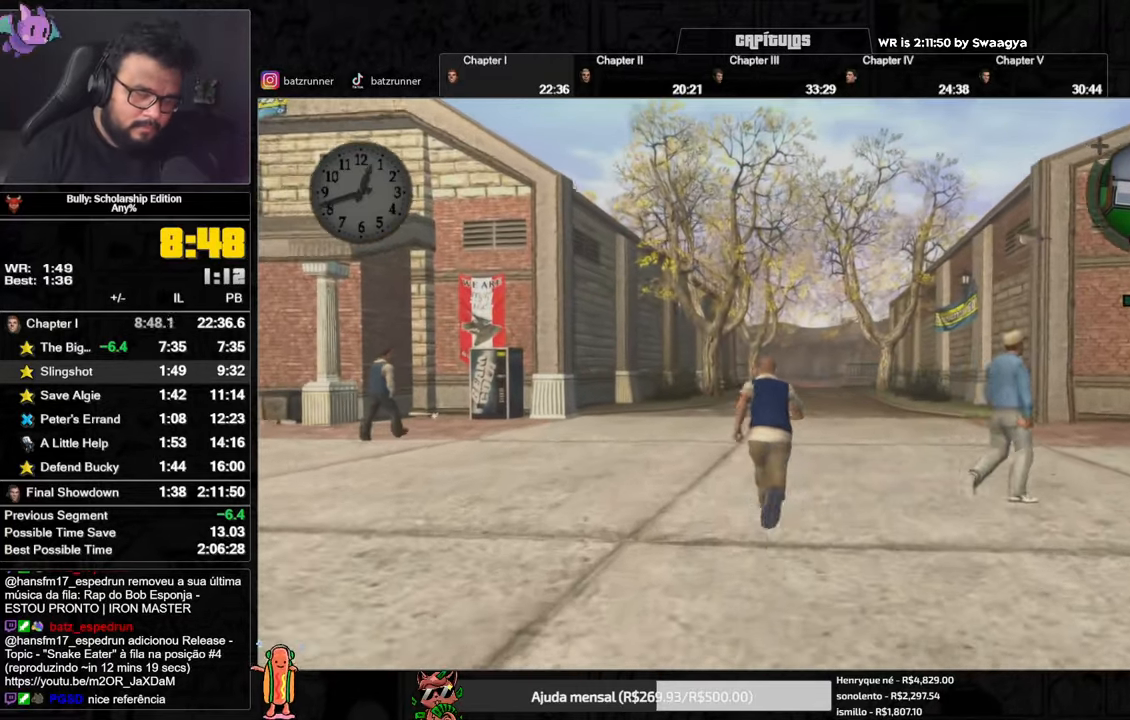
{"buttons": ["A"], "left_stick": "up", "right_stick": "center", "events": [[83, "A", "down"], [116, "A", "up"], [300, "A", "down"], [383, "A", "up"], [483, "A", "down"]]}
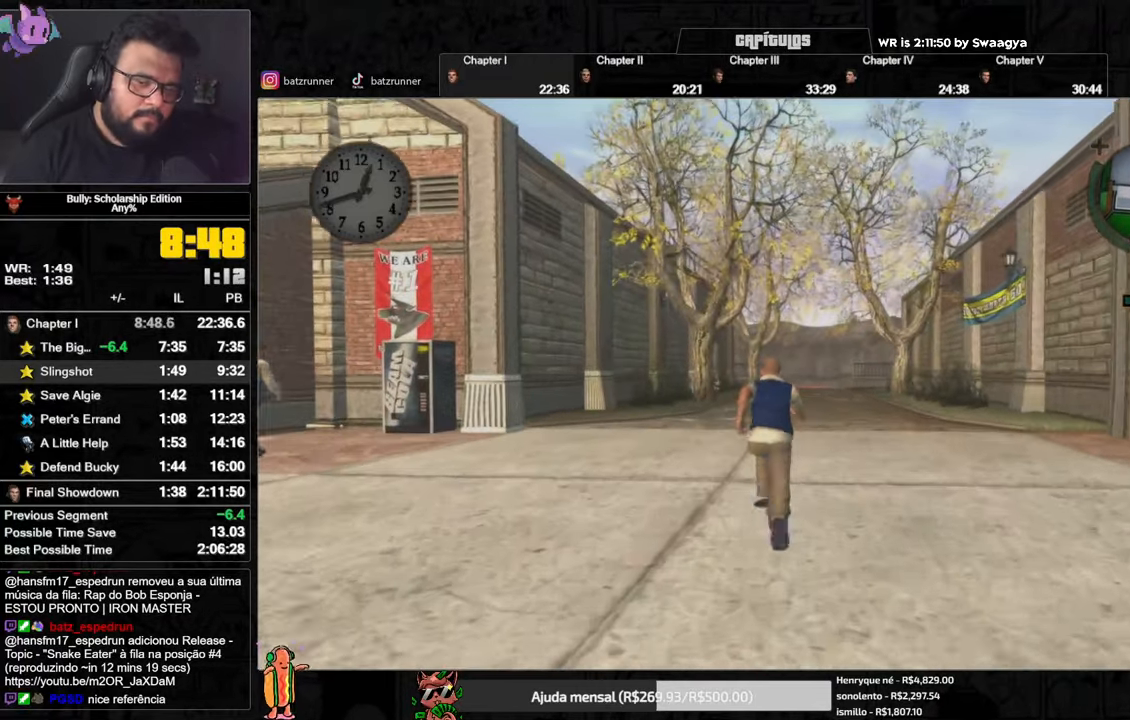
{"buttons": ["A"], "left_stick": "up", "right_stick": "center", "events": [[83, "A", "up"], [184, "A", "down"], [234, "A", "up"], [300, "A", "down"], [367, "A", "up"], [451, "A", "down"]]}
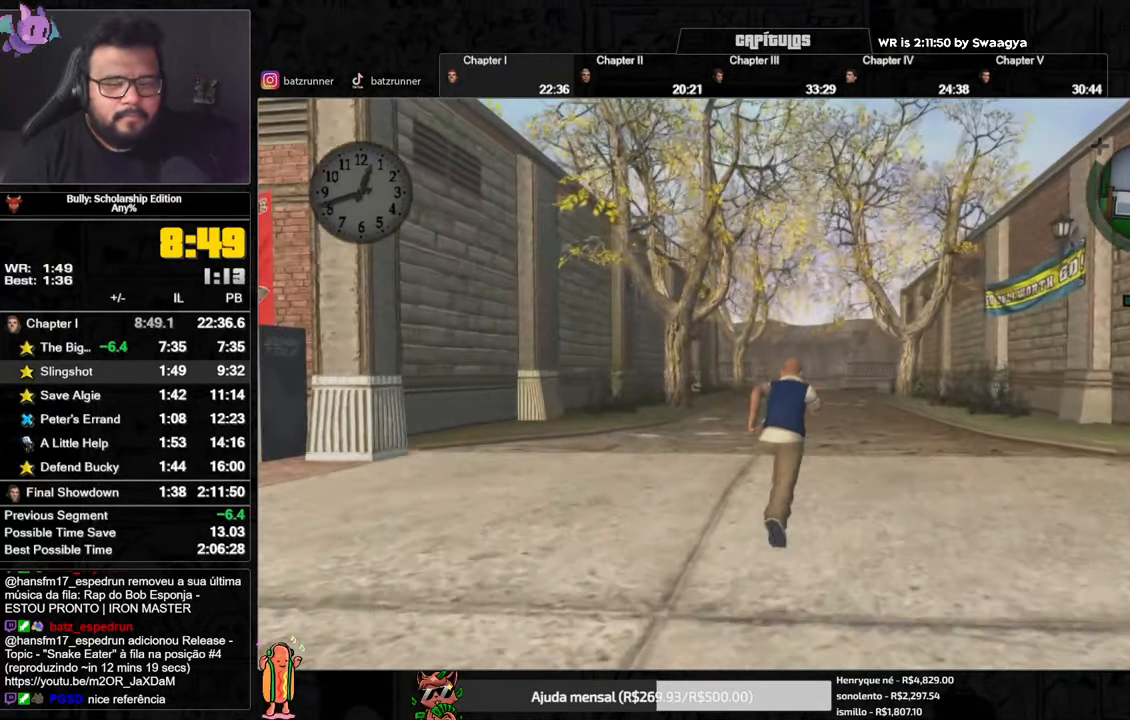
{"buttons": [], "left_stick": "up", "right_stick": "center", "events": [[16, "A", "up"], [83, "A", "down"], [166, "A", "up"], [233, "A", "down"], [317, "A", "up"], [400, "A", "down"], [467, "A", "up"]]}
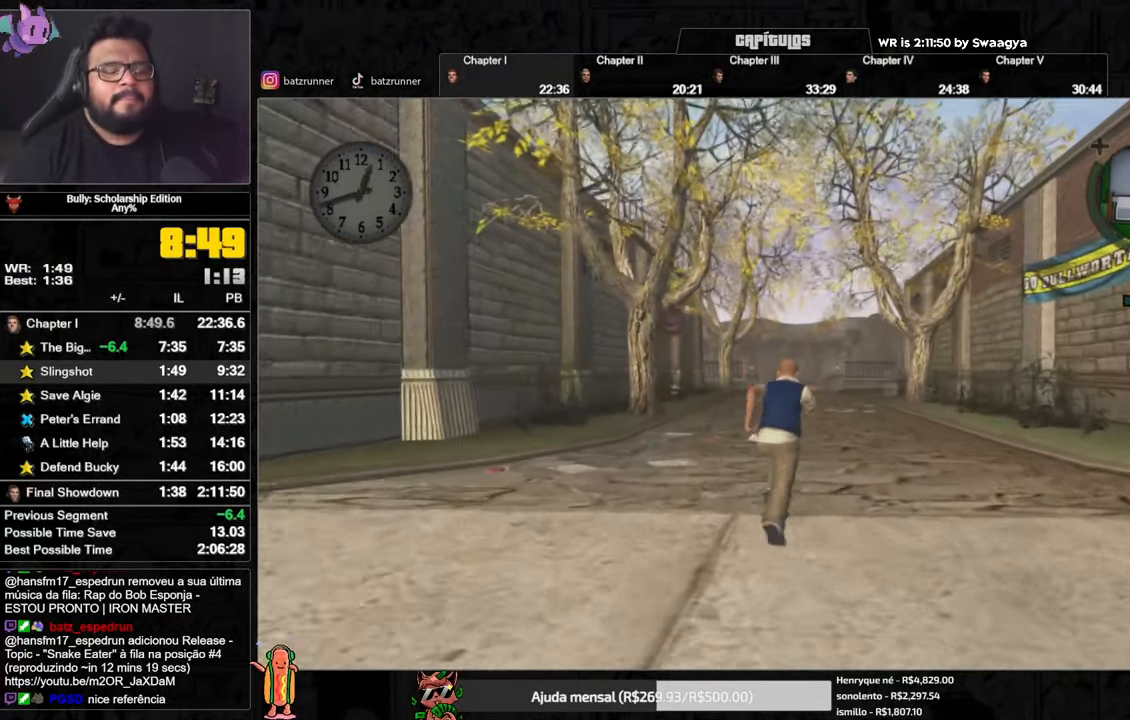
{"buttons": ["A"], "left_stick": "up", "right_stick": "center", "events": [[33, "A", "down"], [117, "A", "up"], [217, "A", "down"], [267, "A", "up"], [334, "A", "down"], [417, "A", "up"], [501, "A", "down"]]}
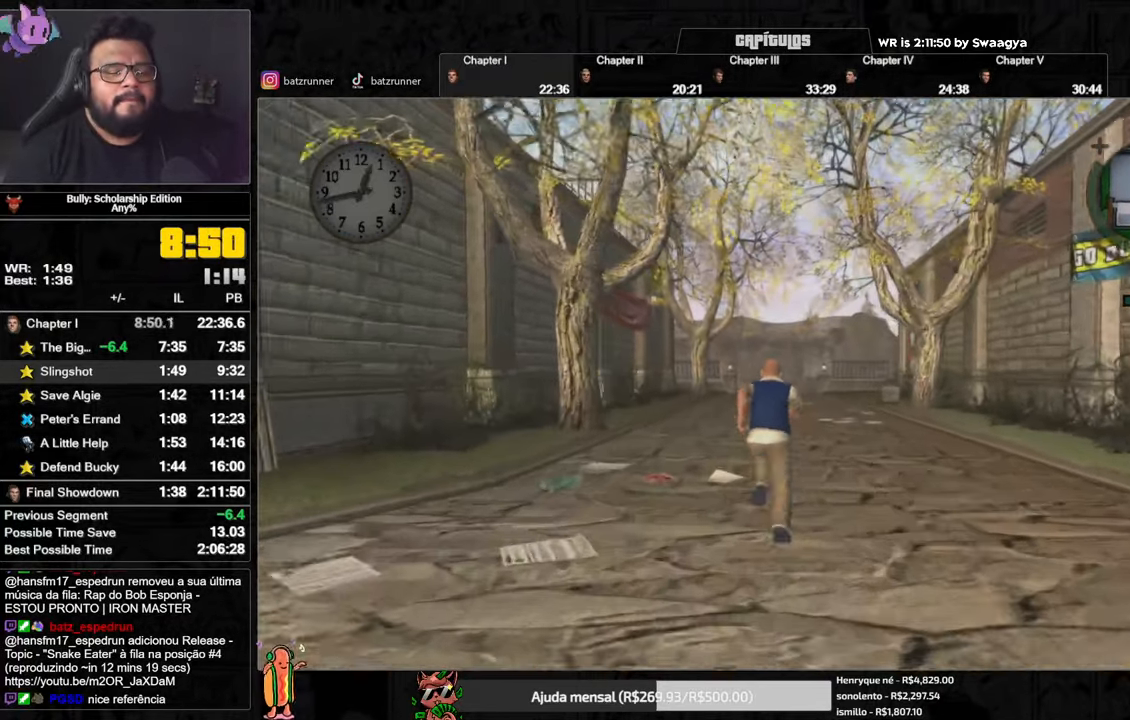
{"buttons": ["A"], "left_stick": "up", "right_stick": "center", "events": [[66, "A", "up"], [133, "A", "down"], [233, "A", "up"], [300, "A", "down"], [383, "A", "up"], [483, "A", "down"]]}
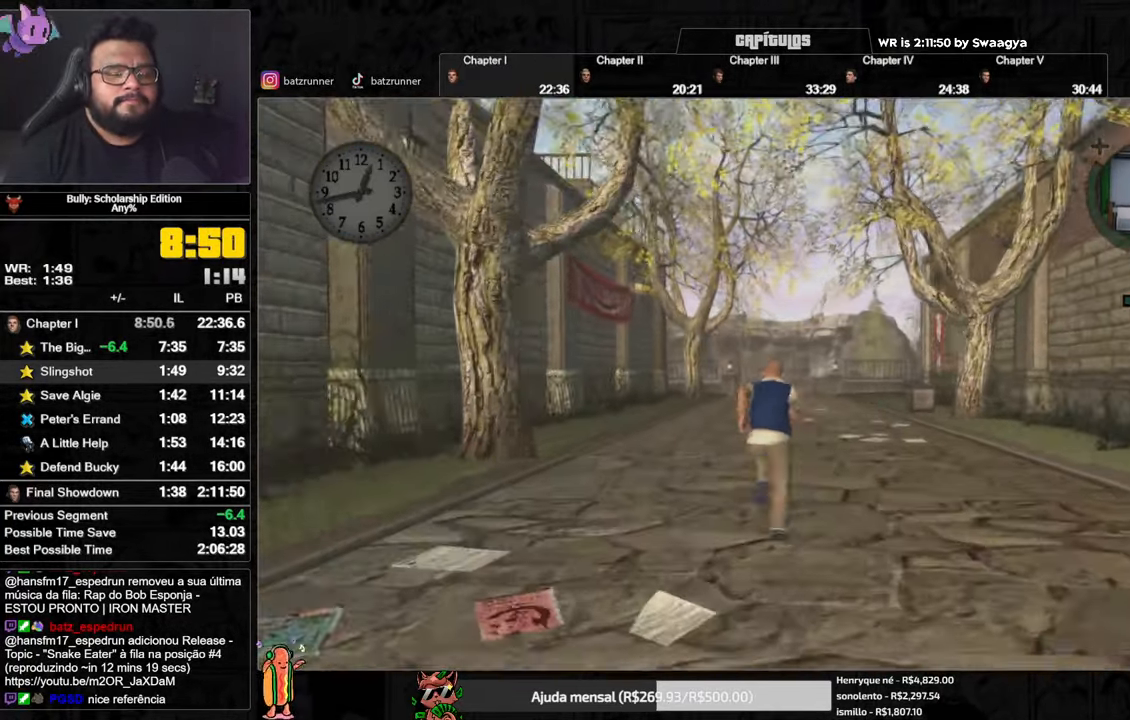
{"buttons": ["A"], "left_stick": "up", "right_stick": "center", "events": [[50, "A", "up"], [284, "A", "down"], [367, "A", "up"], [451, "A", "down"]]}
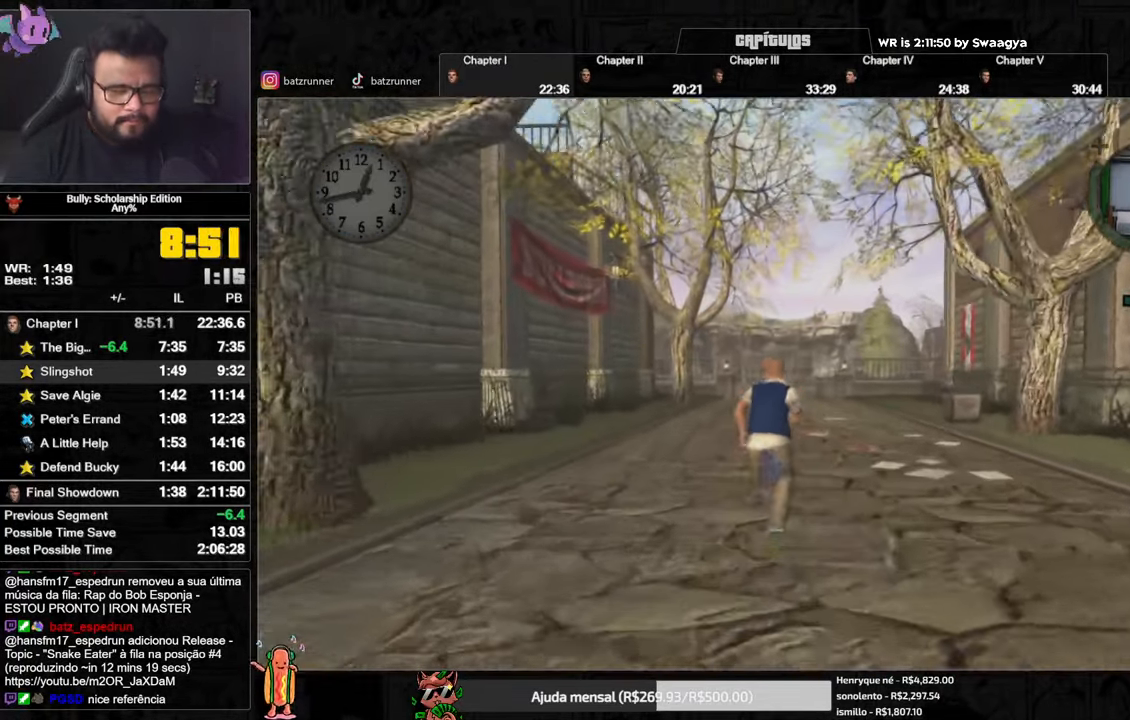
{"buttons": ["A"], "left_stick": "up", "right_stick": "center", "events": [[50, "A", "up"], [200, "A", "down"], [267, "A", "up"], [367, "A", "down"], [417, "A", "up"], [500, "A", "down"]]}
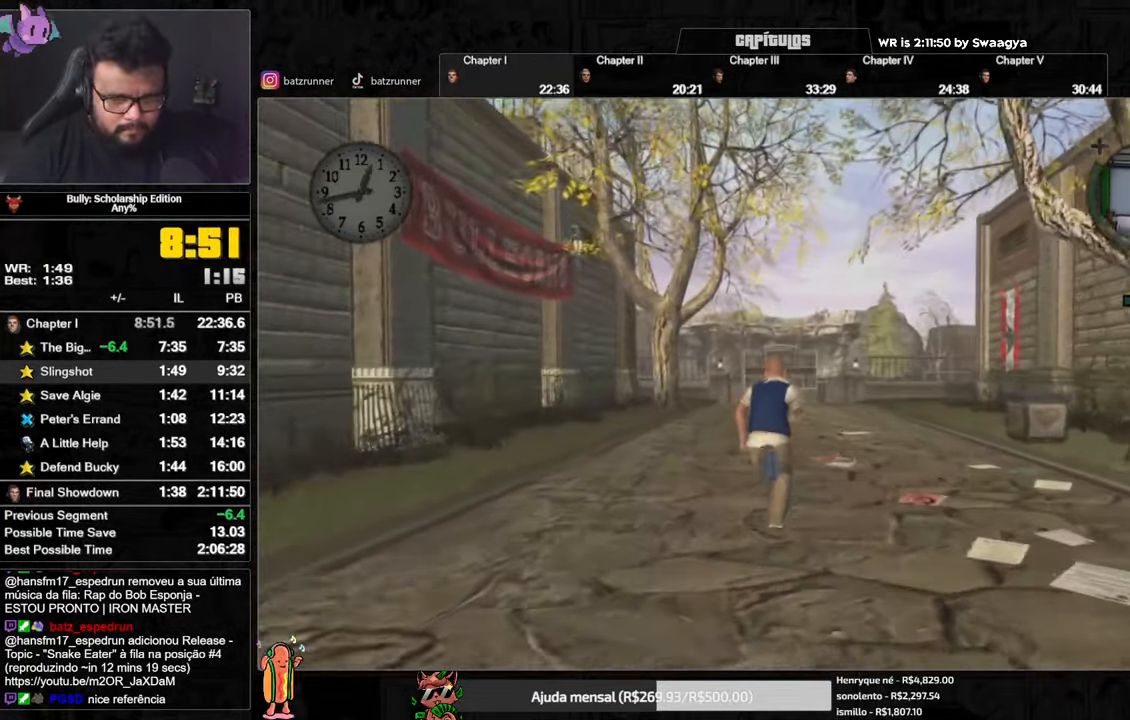
{"buttons": [], "left_stick": "up", "right_stick": "center", "events": [[51, "A", "up"], [117, "A", "down"], [184, "A", "up"], [268, "A", "down"], [368, "A", "up"], [451, "A", "down"], [501, "A", "up"]]}
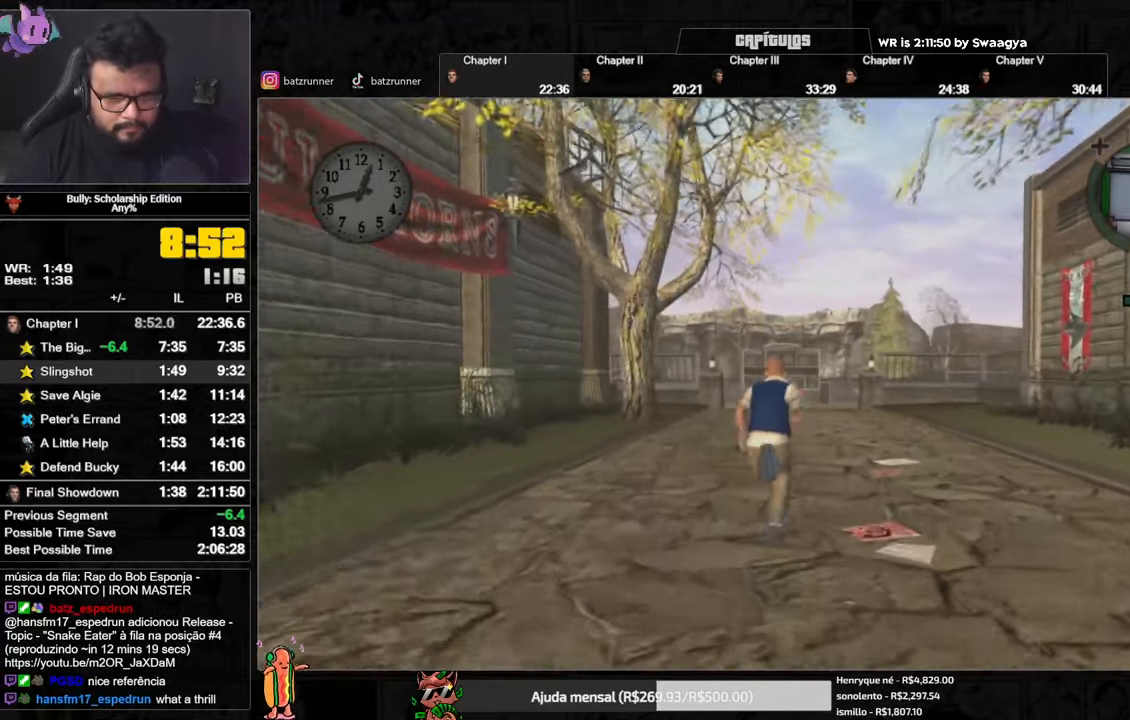
{"buttons": [], "left_stick": "up", "right_stick": "center", "events": [[34, "A", "down"], [117, "A", "up"], [217, "A", "down"], [250, "A", "up"], [334, "A", "down"], [401, "A", "up"]]}
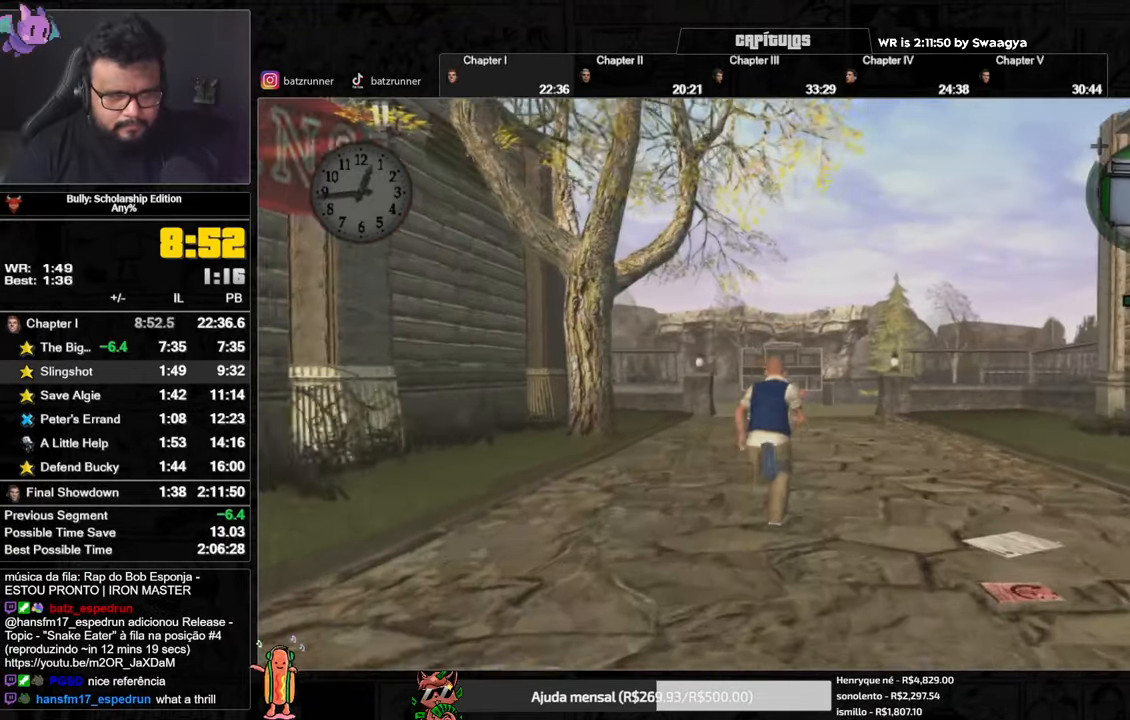
{"buttons": [], "left_stick": "up", "right_stick": "center", "events": [[16, "A", "down"], [33, "A", "up"], [383, "A", "down"], [433, "A", "up"]]}
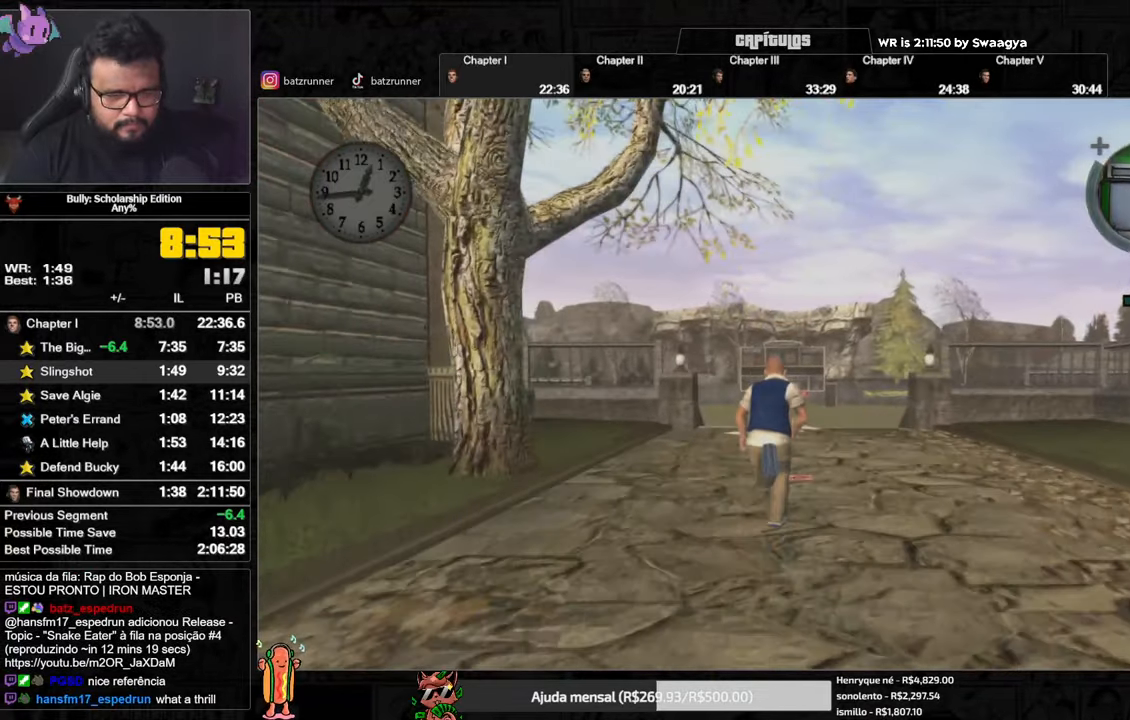
{"buttons": [], "left_stick": "up", "right_stick": "center", "events": [[34, "A", "down"], [100, "A", "up"], [184, "A", "down"], [250, "A", "up"], [367, "A", "down"], [401, "A", "up"]]}